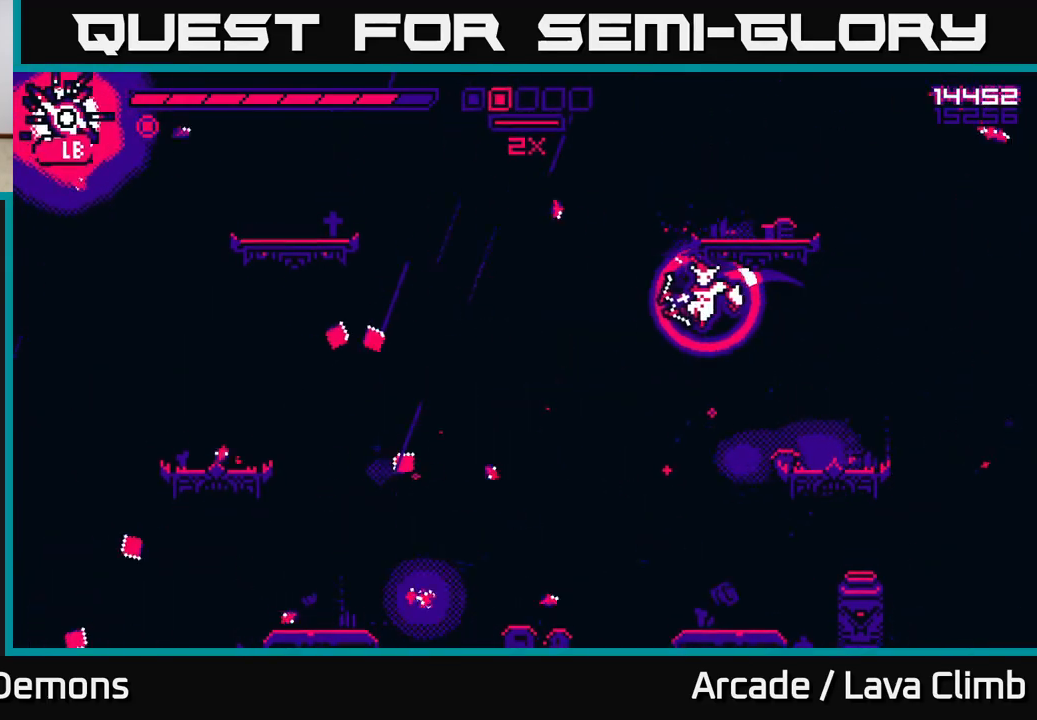
Gameplay with a controller (Xbox layout); each line is a JSON object with the inputs held at the frame after it. "events" lists button and stick changes between this image and that frame as [ms after this image, input, new state], when the widget could be followed in between.
{"buttons": [], "left_stick": "left", "right_stick": "up-left", "events": [[50, "right_stick", "left"], [167, "right_stick", "up-left"]]}
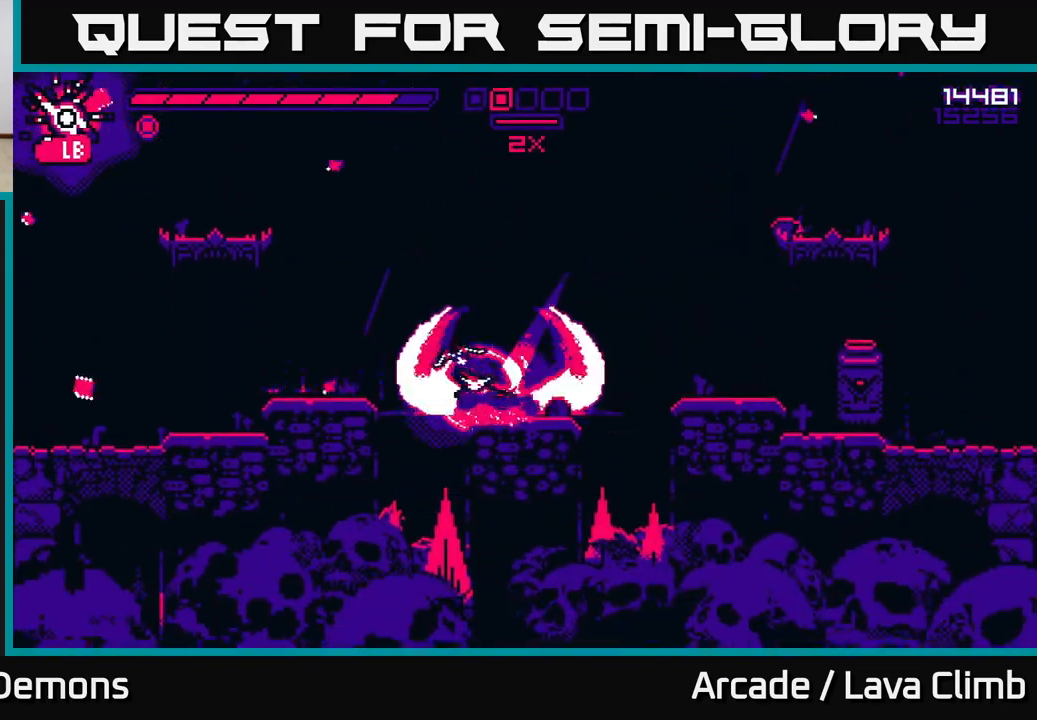
{"buttons": ["L2"], "left_stick": "left", "right_stick": "up-right", "events": [[33, "L2", "down"], [133, "right_stick", "up"], [217, "L2", "up"], [350, "L2", "down"], [383, "right_stick", "up-right"]]}
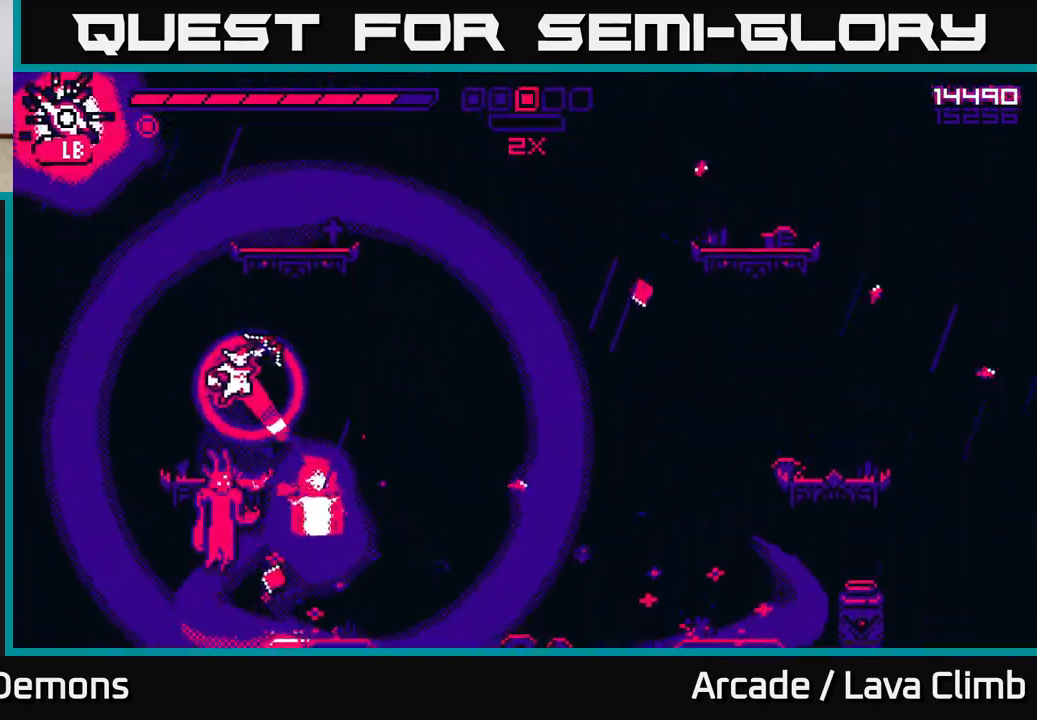
{"buttons": ["R2"], "left_stick": "center", "right_stick": "down-right", "events": [[17, "L2", "up"], [83, "left_stick", "center"], [283, "right_stick", "down-right"], [333, "R2", "down"]]}
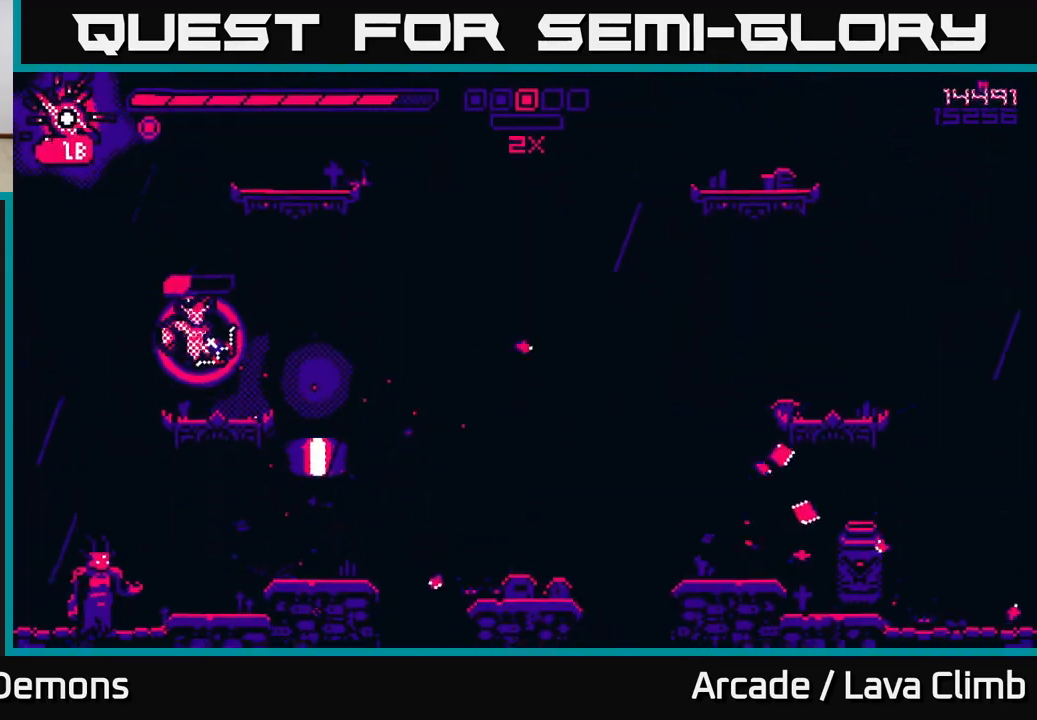
{"buttons": ["R2"], "left_stick": "center", "right_stick": "down-left", "events": [[417, "right_stick", "down-left"]]}
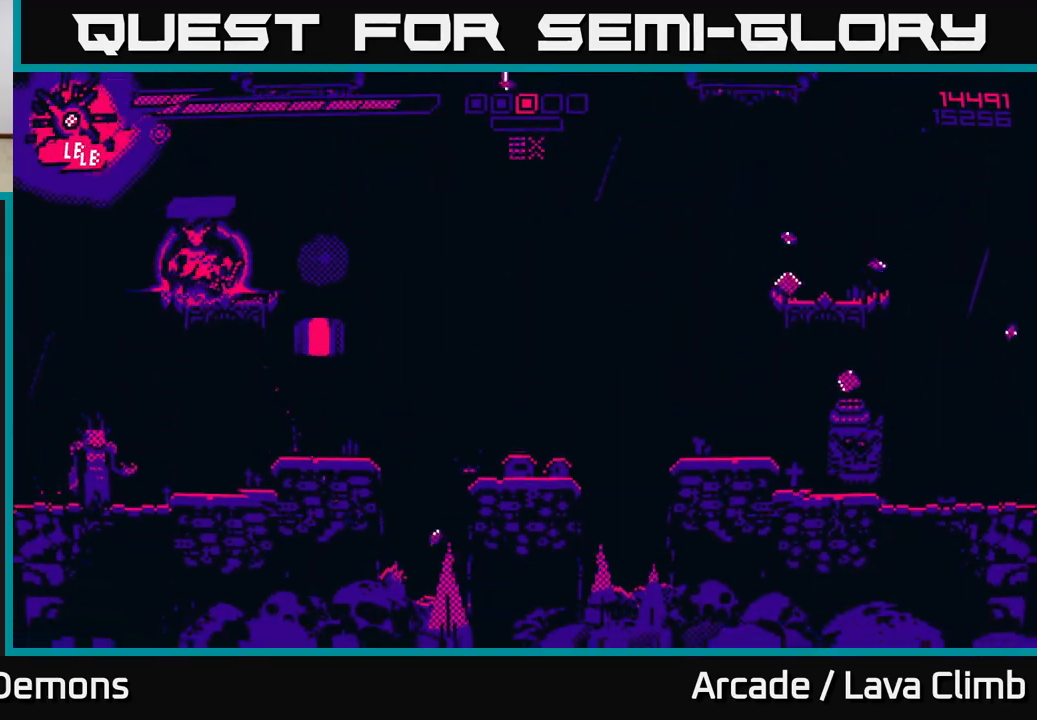
{"buttons": ["R2"], "left_stick": "left", "right_stick": "down-left", "events": [[167, "left_stick", "left"]]}
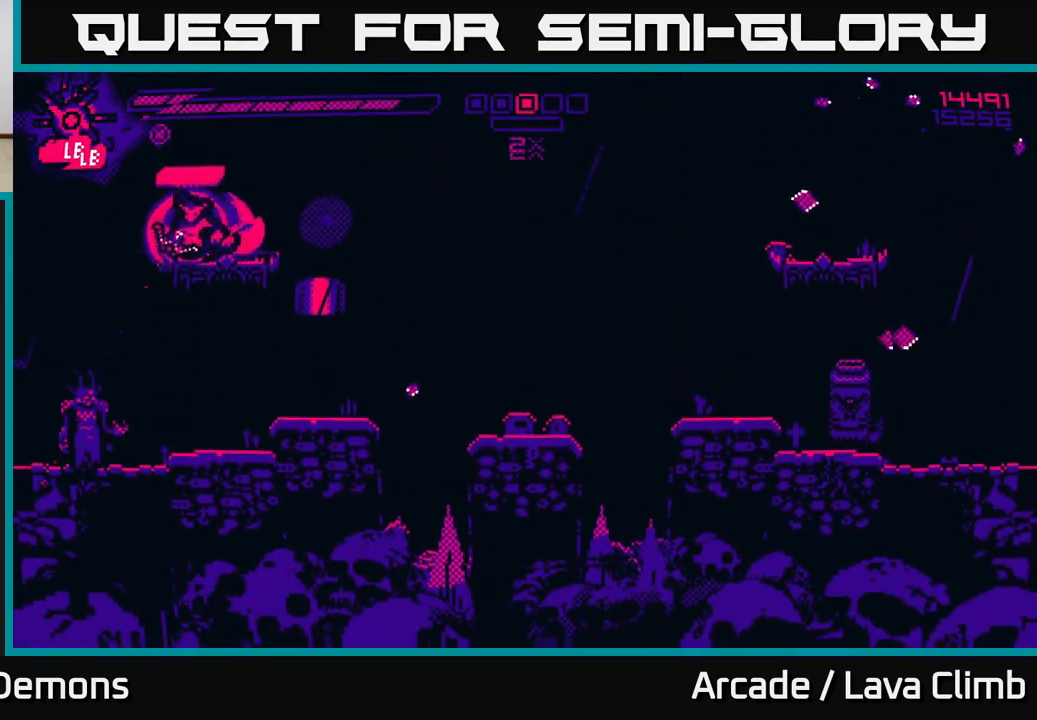
{"buttons": ["R2"], "left_stick": "center", "right_stick": "down", "events": [[33, "R2", "up"], [150, "L1", "down"], [150, "left_stick", "up-left"], [267, "L1", "up"], [300, "left_stick", "up"], [383, "R2", "down"], [450, "right_stick", "down"], [500, "left_stick", "center"]]}
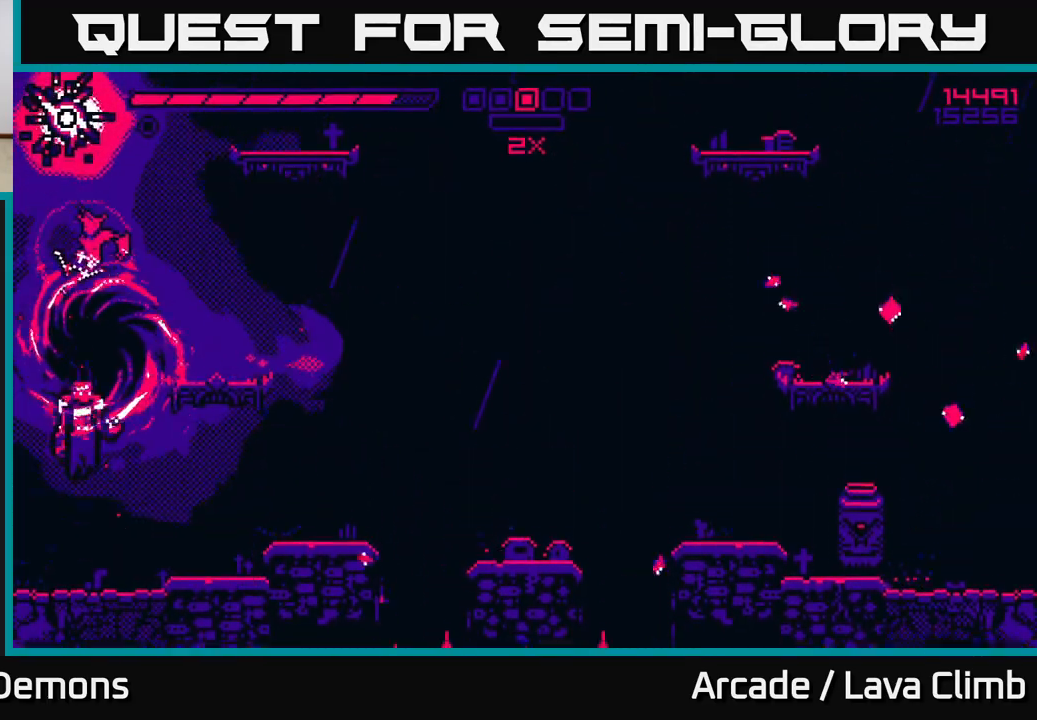
{"buttons": [], "left_stick": "center", "right_stick": "down", "events": [[383, "R2", "up"]]}
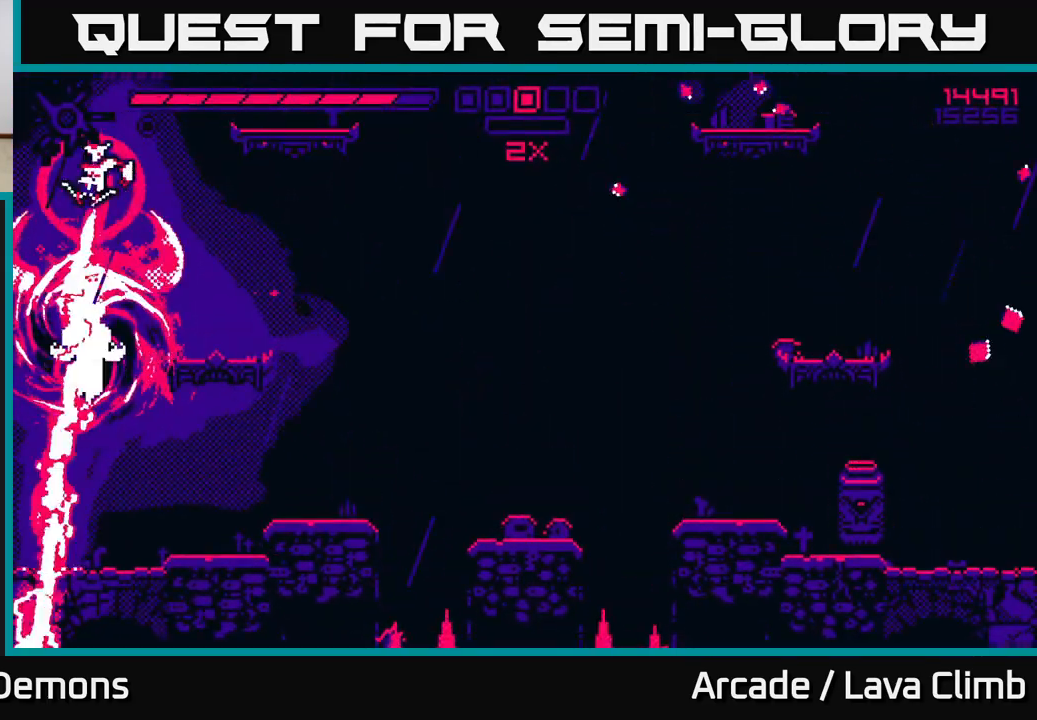
{"buttons": [], "left_stick": "center", "right_stick": "down", "events": [[300, "left_stick", "left"], [433, "left_stick", "center"]]}
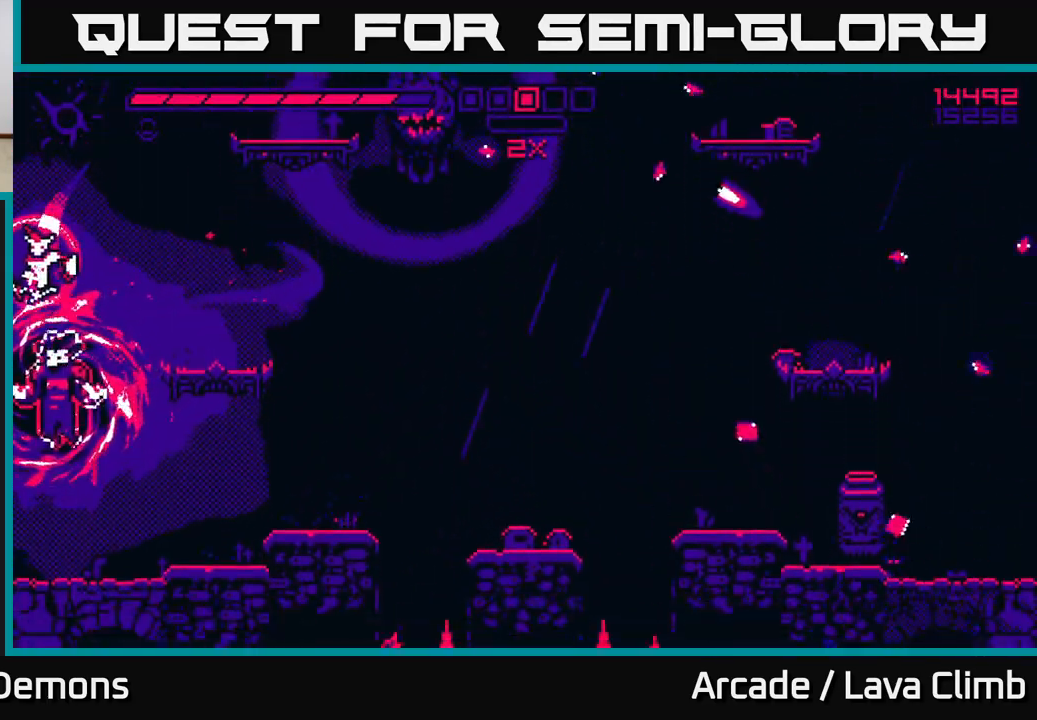
{"buttons": ["R2"], "left_stick": "right", "right_stick": "right", "events": [[33, "right_stick", "center"], [83, "right_stick", "up-right"], [250, "R2", "down"], [383, "right_stick", "right"], [433, "left_stick", "right"]]}
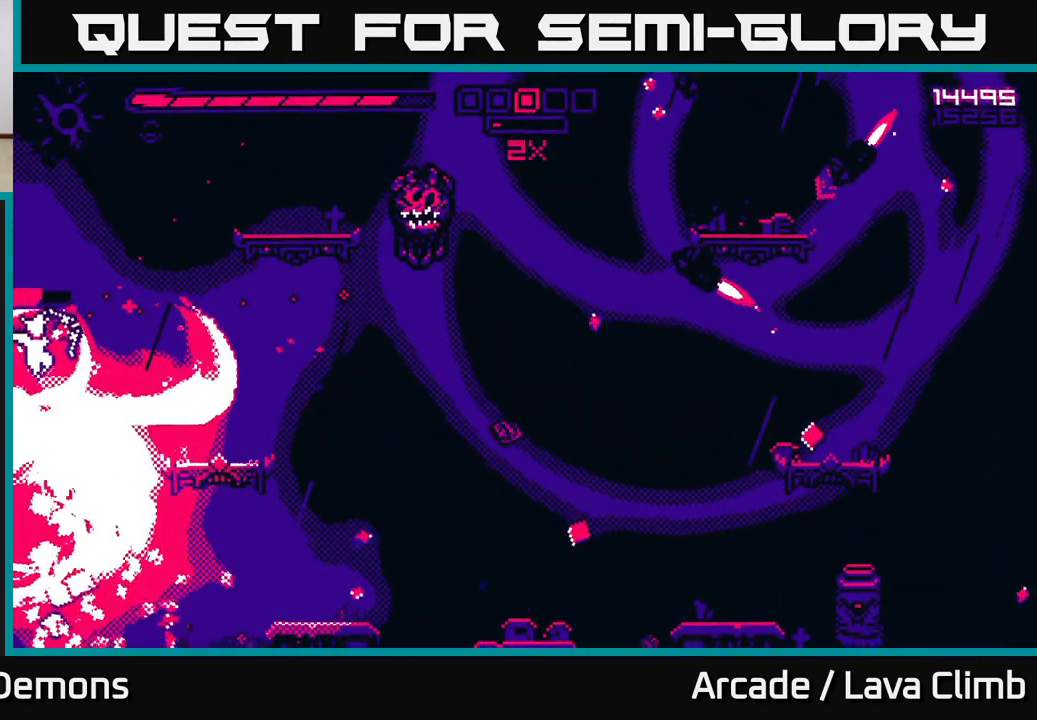
{"buttons": [], "left_stick": "left", "right_stick": "right", "events": [[367, "R2", "up"], [433, "left_stick", "left"]]}
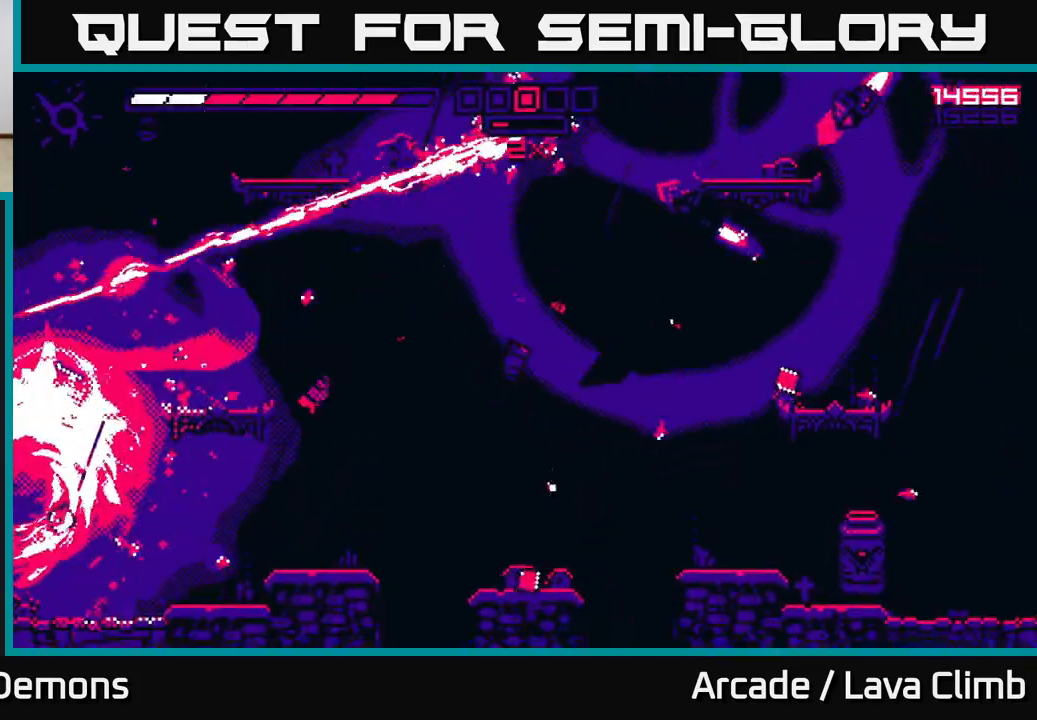
{"buttons": ["L2"], "left_stick": "right", "right_stick": "up-right", "events": [[67, "left_stick", "down"], [100, "right_stick", "up-right"], [117, "left_stick", "right"], [417, "L2", "down"]]}
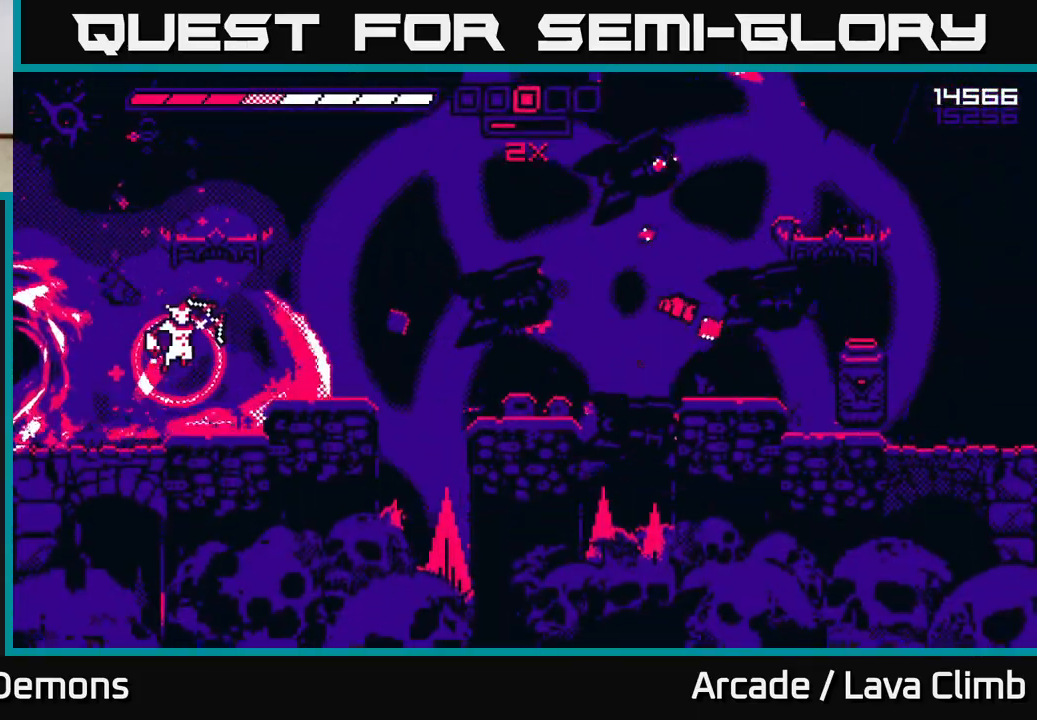
{"buttons": ["R2"], "left_stick": "right", "right_stick": "right", "events": [[117, "L2", "up"], [133, "right_stick", "right"], [150, "left_stick", "up-left"], [200, "L2", "down"], [267, "R2", "down"], [417, "L2", "up"], [467, "left_stick", "right"]]}
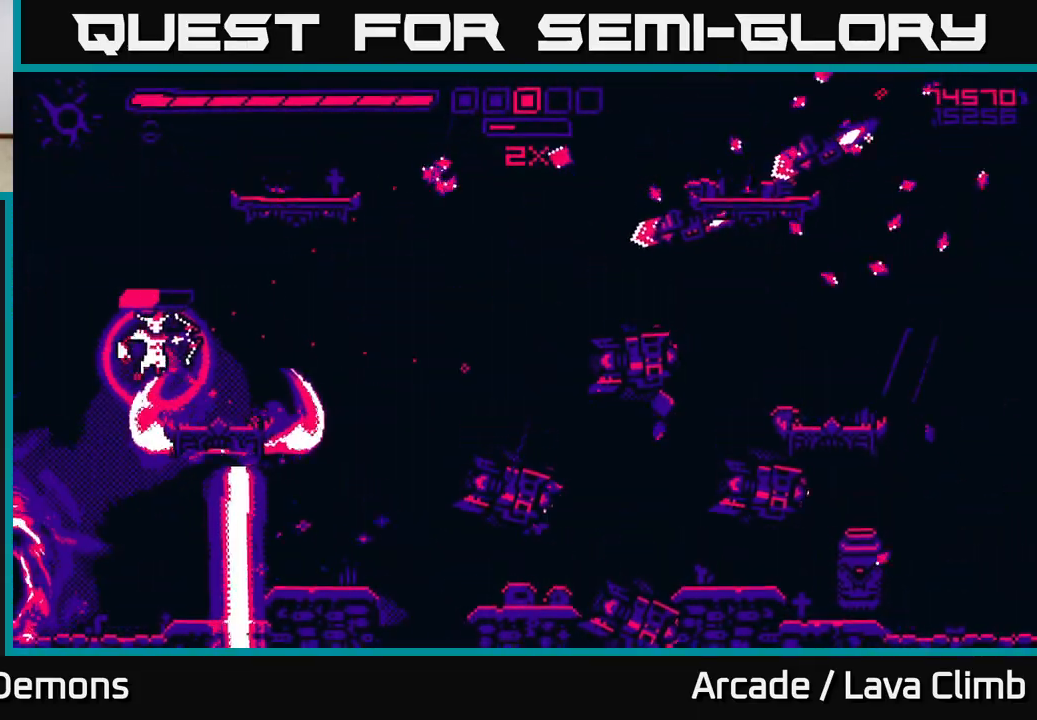
{"buttons": ["L2", "R2"], "left_stick": "up-left", "right_stick": "right", "events": [[233, "right_stick", "down-right"], [300, "R2", "up"], [383, "right_stick", "right"], [433, "L2", "down"], [433, "left_stick", "up-left"], [467, "R2", "down"]]}
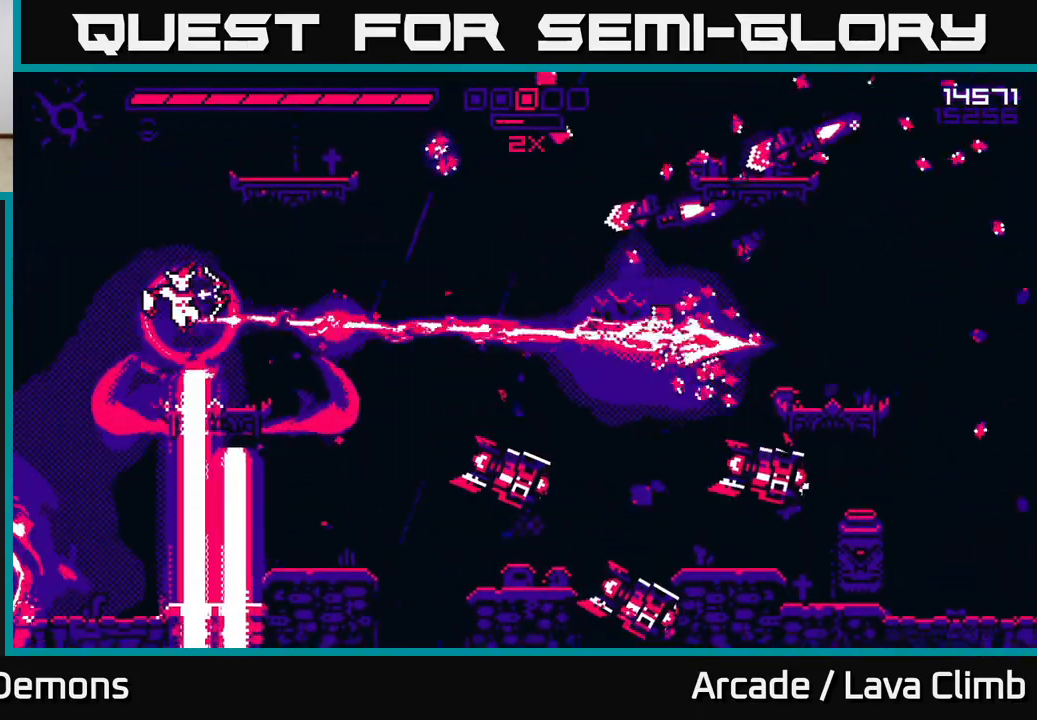
{"buttons": ["R2"], "left_stick": "right", "right_stick": "down-right", "events": [[83, "L2", "up"], [83, "left_stick", "center"], [167, "left_stick", "right"], [200, "right_stick", "down-right"]]}
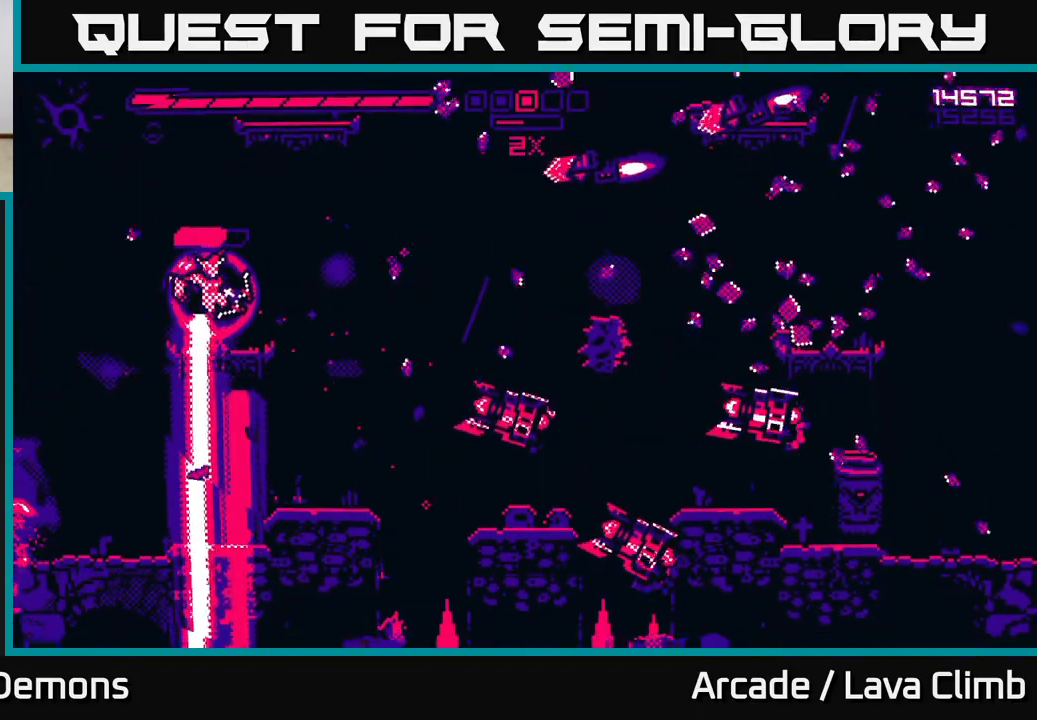
{"buttons": ["R2"], "left_stick": "right", "right_stick": "right", "events": [[33, "right_stick", "right"]]}
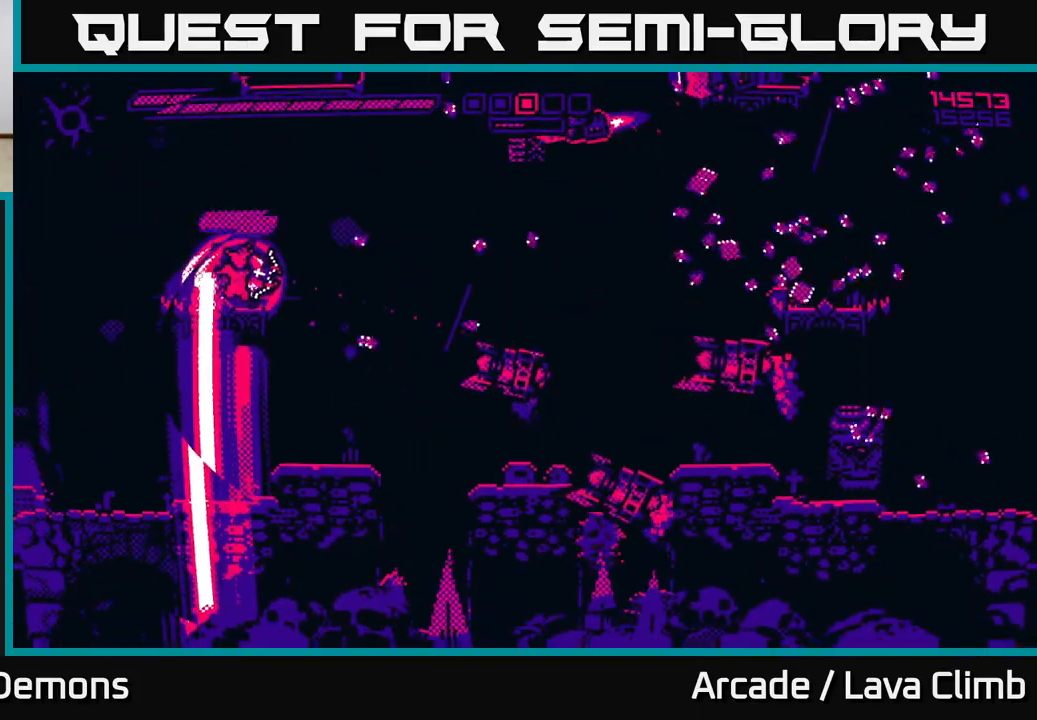
{"buttons": ["L2", "R2"], "left_stick": "up-left", "right_stick": "right", "events": [[167, "R2", "up"], [200, "left_stick", "left"], [217, "L2", "down"], [233, "right_stick", "center"], [350, "right_stick", "right"], [367, "R2", "down"], [400, "L2", "up"], [400, "left_stick", "up-left"], [483, "L2", "down"]]}
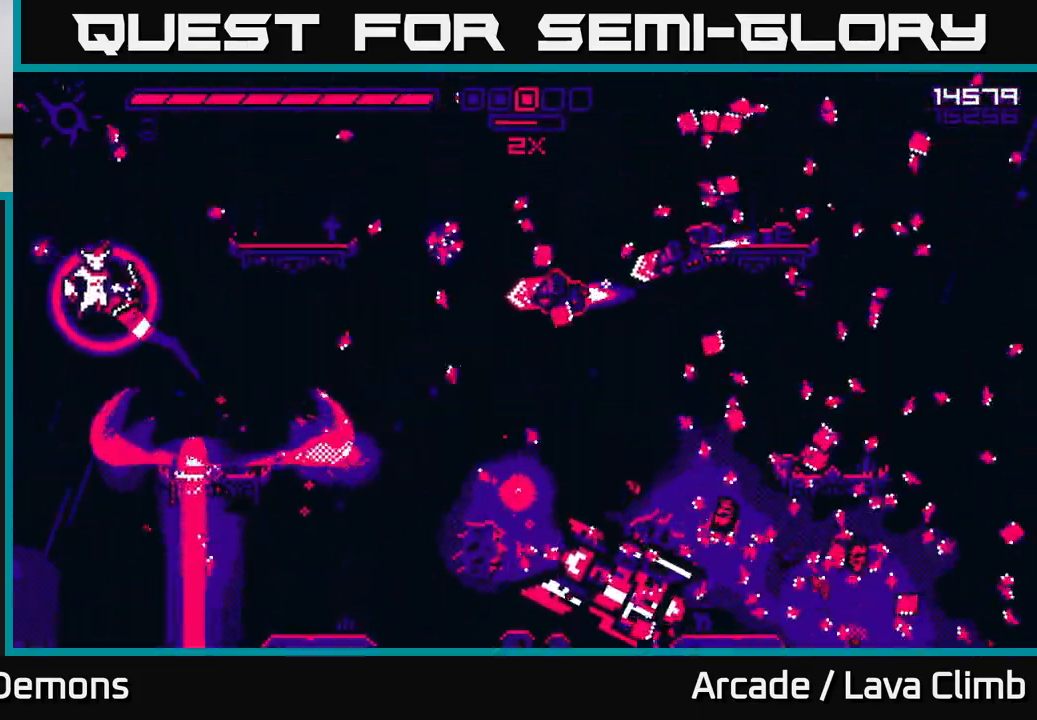
{"buttons": ["R2"], "left_stick": "right", "right_stick": "right", "events": [[17, "right_stick", "down-right"], [83, "left_stick", "right"], [133, "L2", "up"], [183, "right_stick", "right"]]}
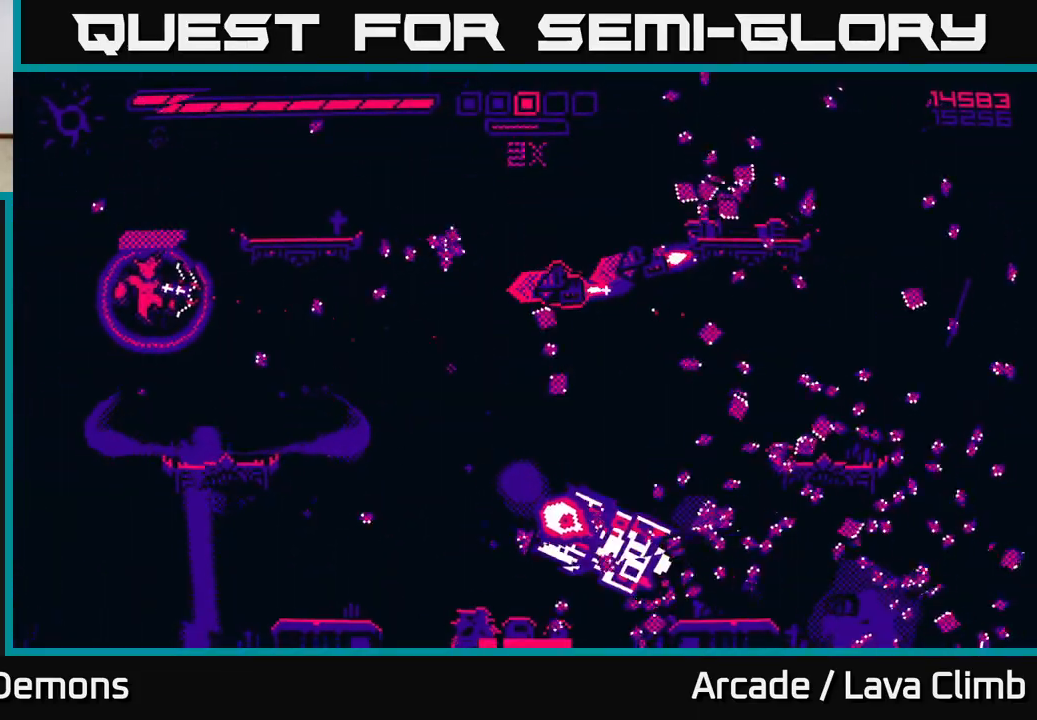
{"buttons": ["L2"], "left_stick": "up-right", "right_stick": "right", "events": [[183, "R2", "up"], [233, "L2", "down"], [350, "left_stick", "up-right"]]}
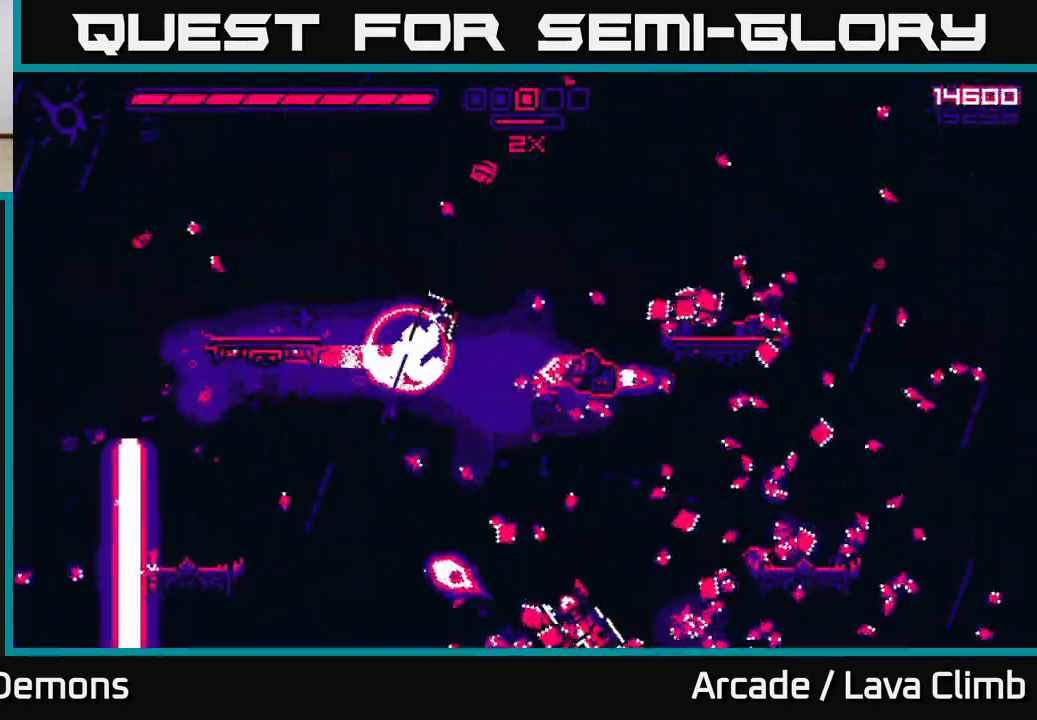
{"buttons": ["L2", "R2"], "left_stick": "up-right", "right_stick": "down", "events": [[50, "L2", "up"], [50, "left_stick", "right"], [133, "R2", "down"], [300, "L2", "down"], [367, "left_stick", "up-right"], [450, "right_stick", "down"]]}
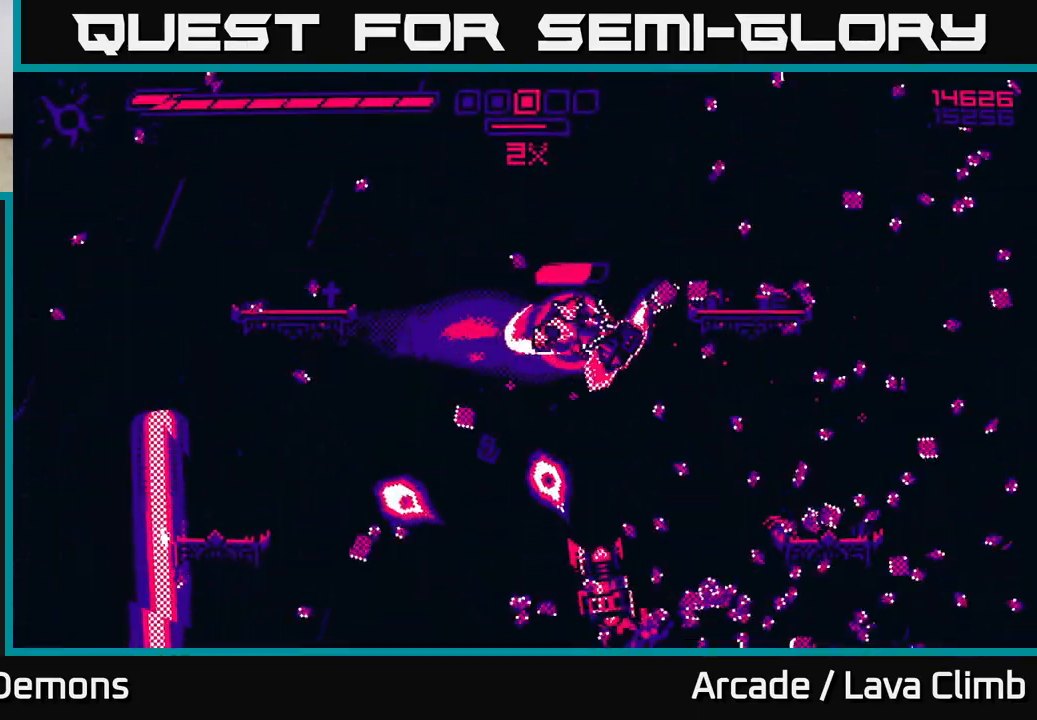
{"buttons": ["R2"], "left_stick": "right", "right_stick": "down-left", "events": [[283, "L2", "up"], [367, "left_stick", "right"], [483, "right_stick", "down-left"]]}
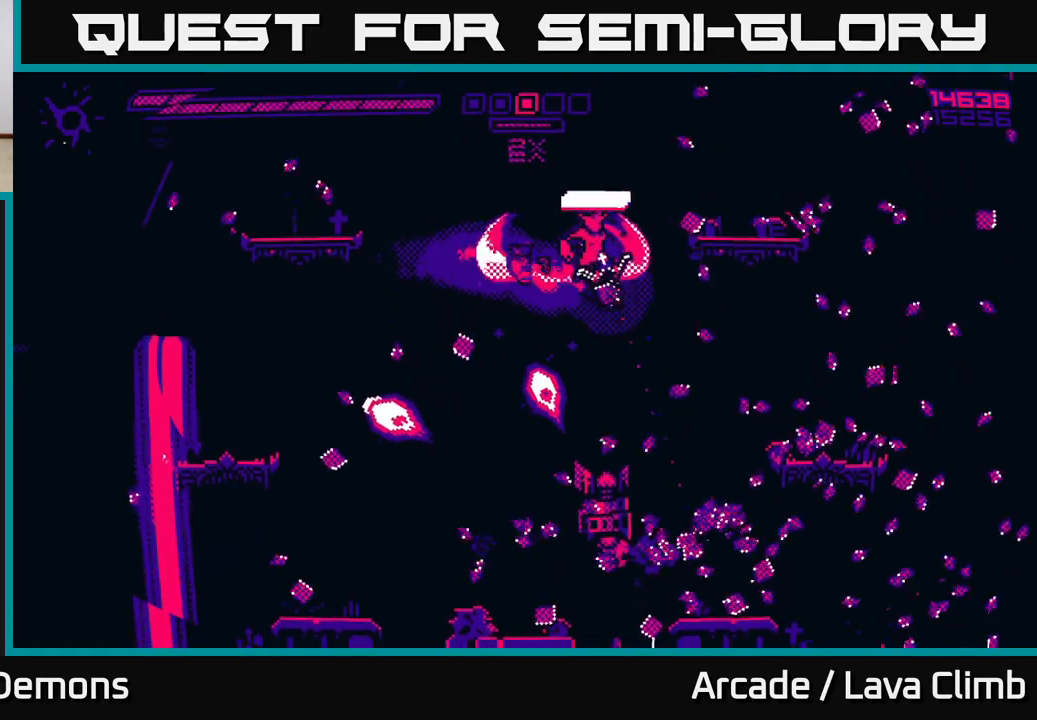
{"buttons": [], "left_stick": "right", "right_stick": "down-left", "events": [[167, "R2", "up"]]}
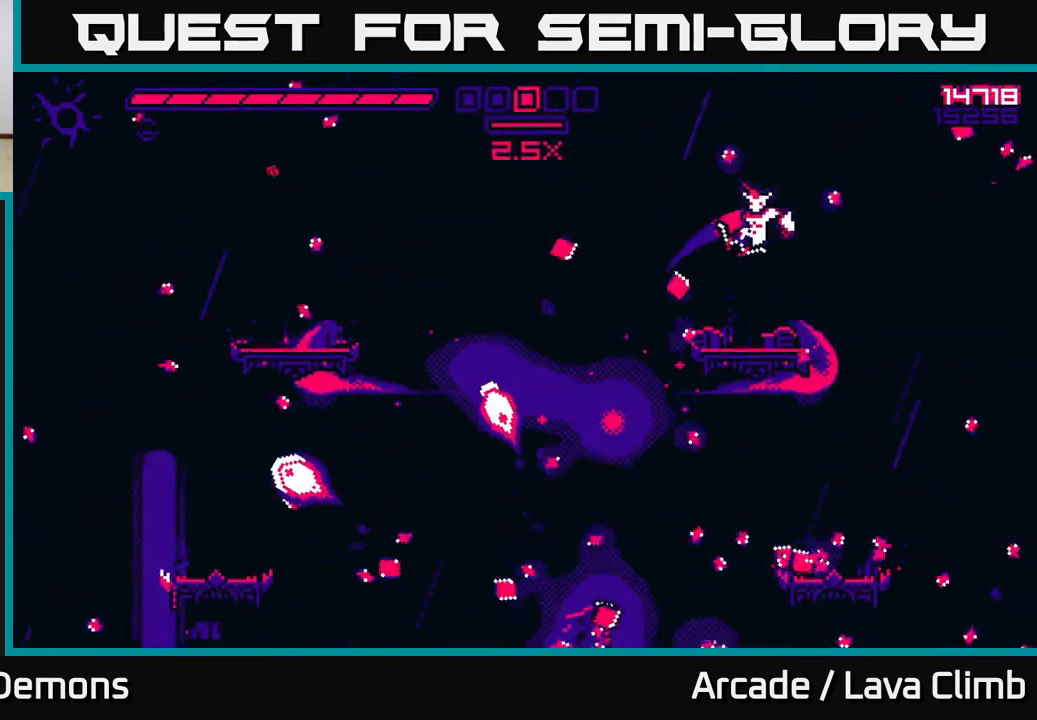
{"buttons": [], "left_stick": "left", "right_stick": "left", "events": [[300, "left_stick", "left"], [383, "right_stick", "left"]]}
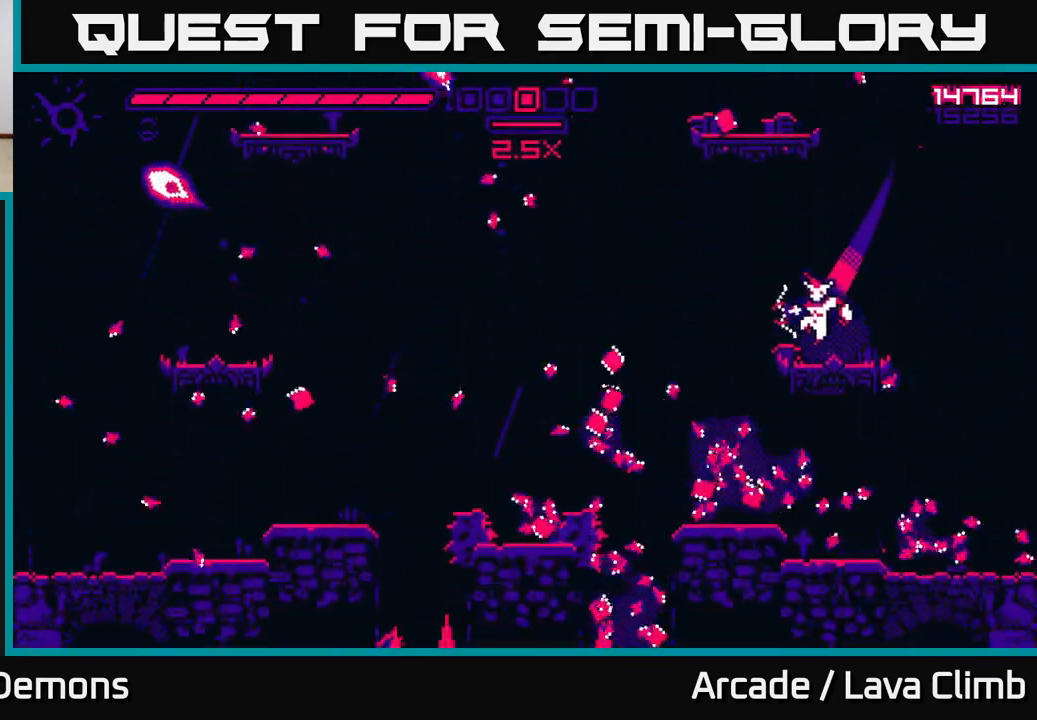
{"buttons": ["L2"], "left_stick": "left", "right_stick": "up-left", "events": [[350, "right_stick", "up-left"], [417, "L2", "down"]]}
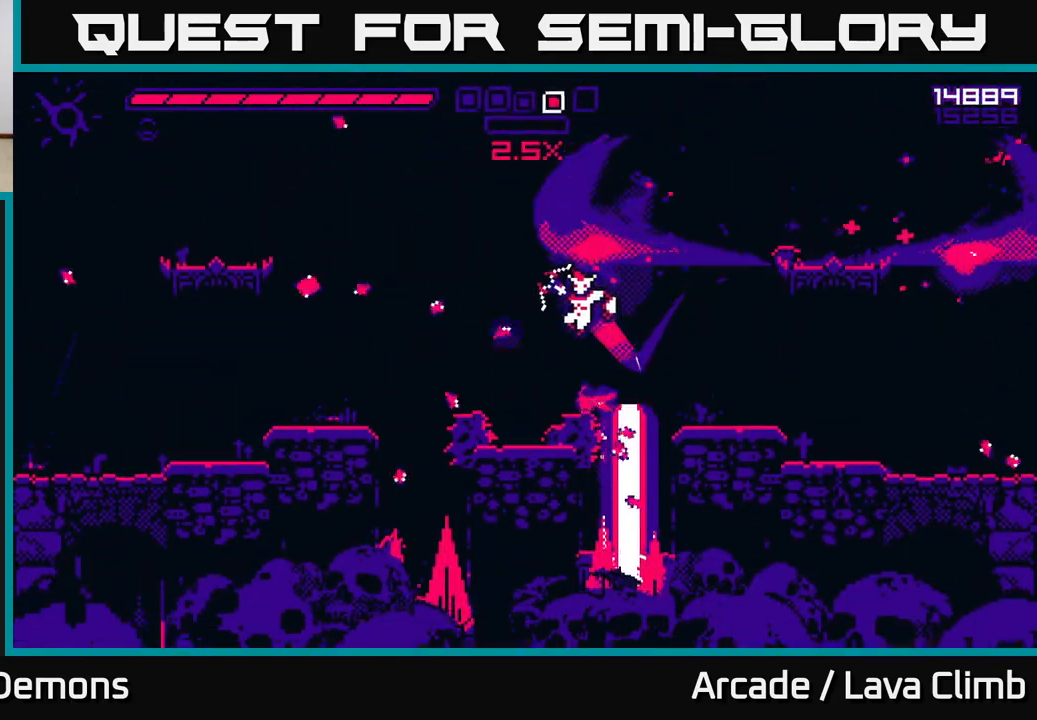
{"buttons": ["R2"], "left_stick": "center", "right_stick": "right", "events": [[67, "L2", "up"], [183, "left_stick", "center"], [200, "right_stick", "up-right"], [250, "right_stick", "right"], [350, "R2", "down"]]}
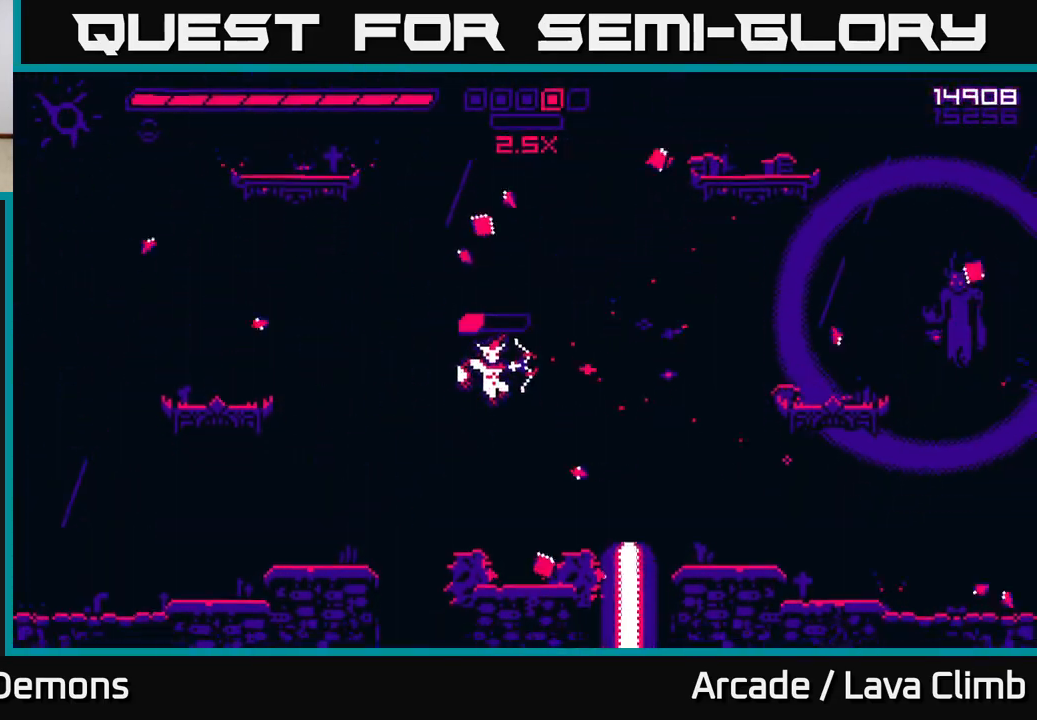
{"buttons": [], "left_stick": "center", "right_stick": "right", "events": [[400, "R2", "up"]]}
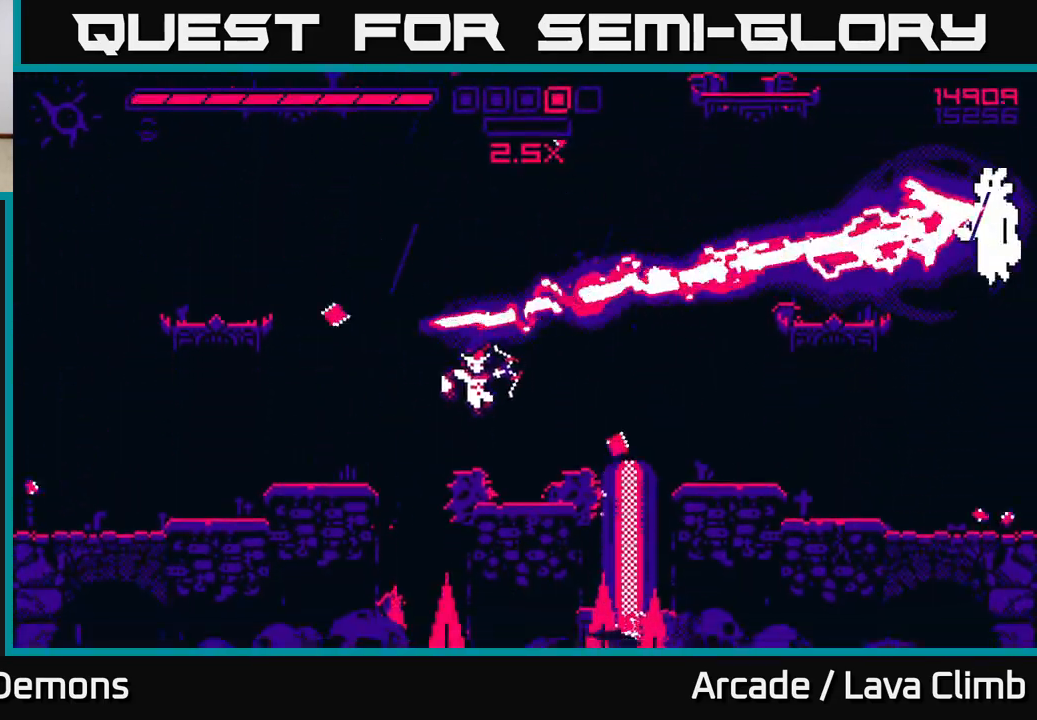
{"buttons": ["R2"], "left_stick": "center", "right_stick": "right", "events": [[150, "R2", "down"], [150, "left_stick", "right"], [167, "L2", "down"], [350, "L2", "up"], [450, "left_stick", "center"]]}
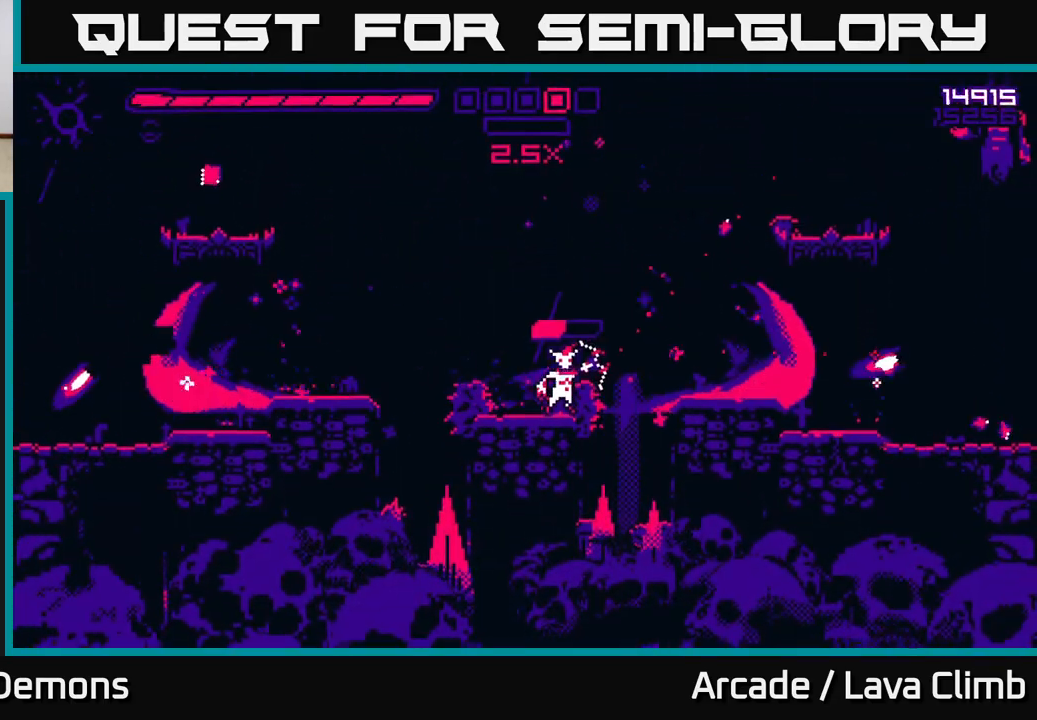
{"buttons": ["L2", "R2"], "left_stick": "right", "right_stick": "up-right", "events": [[100, "right_stick", "up-right"], [317, "R2", "up"], [433, "left_stick", "right"], [450, "L2", "down"], [467, "R2", "down"]]}
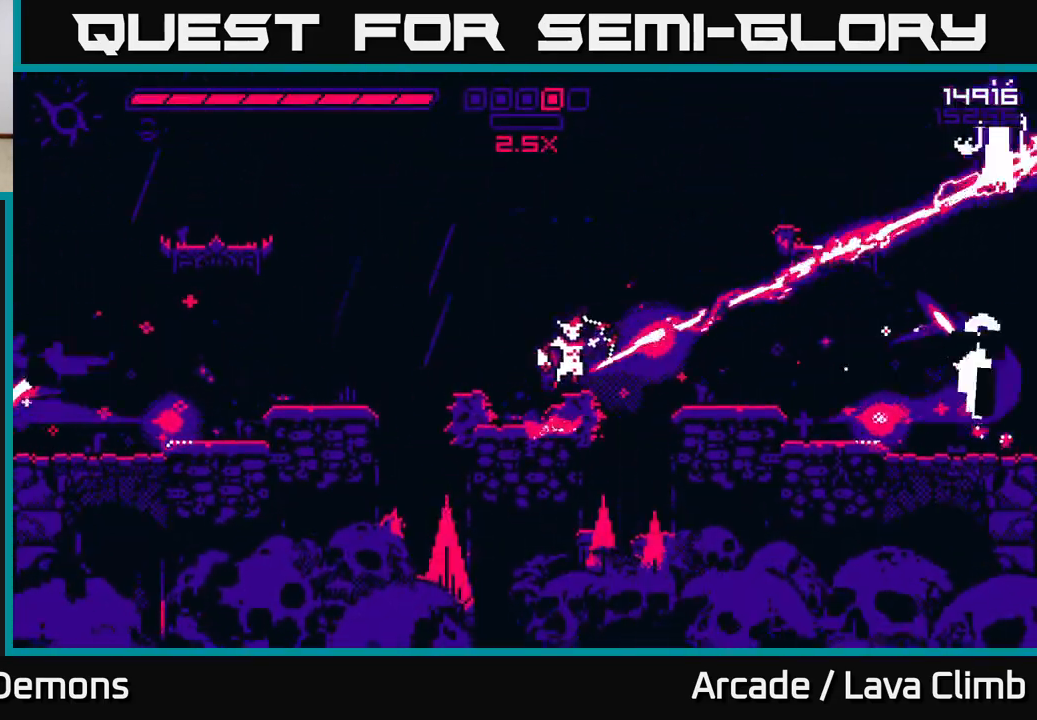
{"buttons": ["R2"], "left_stick": "up-right", "right_stick": "up-right", "events": [[250, "L2", "up"], [350, "left_stick", "up-right"]]}
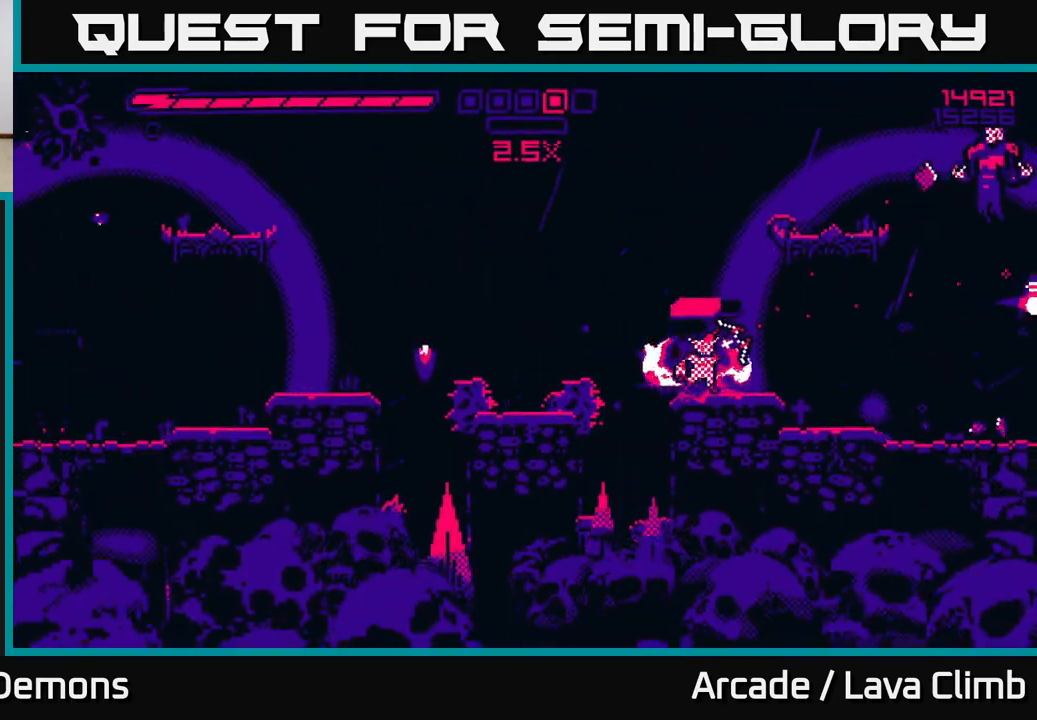
{"buttons": ["L2"], "left_stick": "right", "right_stick": "up-right", "events": [[167, "left_stick", "center"], [267, "R2", "up"], [267, "left_stick", "right"], [333, "L2", "down"]]}
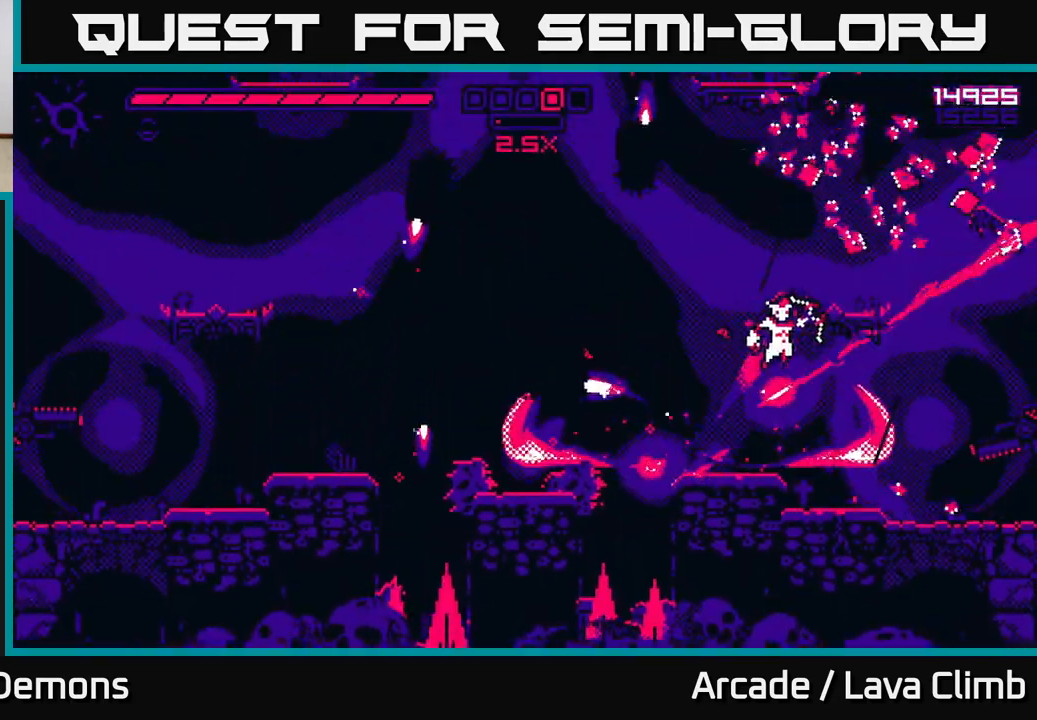
{"buttons": ["R2"], "left_stick": "up-left", "right_stick": "left", "events": [[17, "R2", "down"], [100, "L2", "up"], [233, "right_stick", "up-left"], [283, "left_stick", "up-left"], [300, "right_stick", "left"]]}